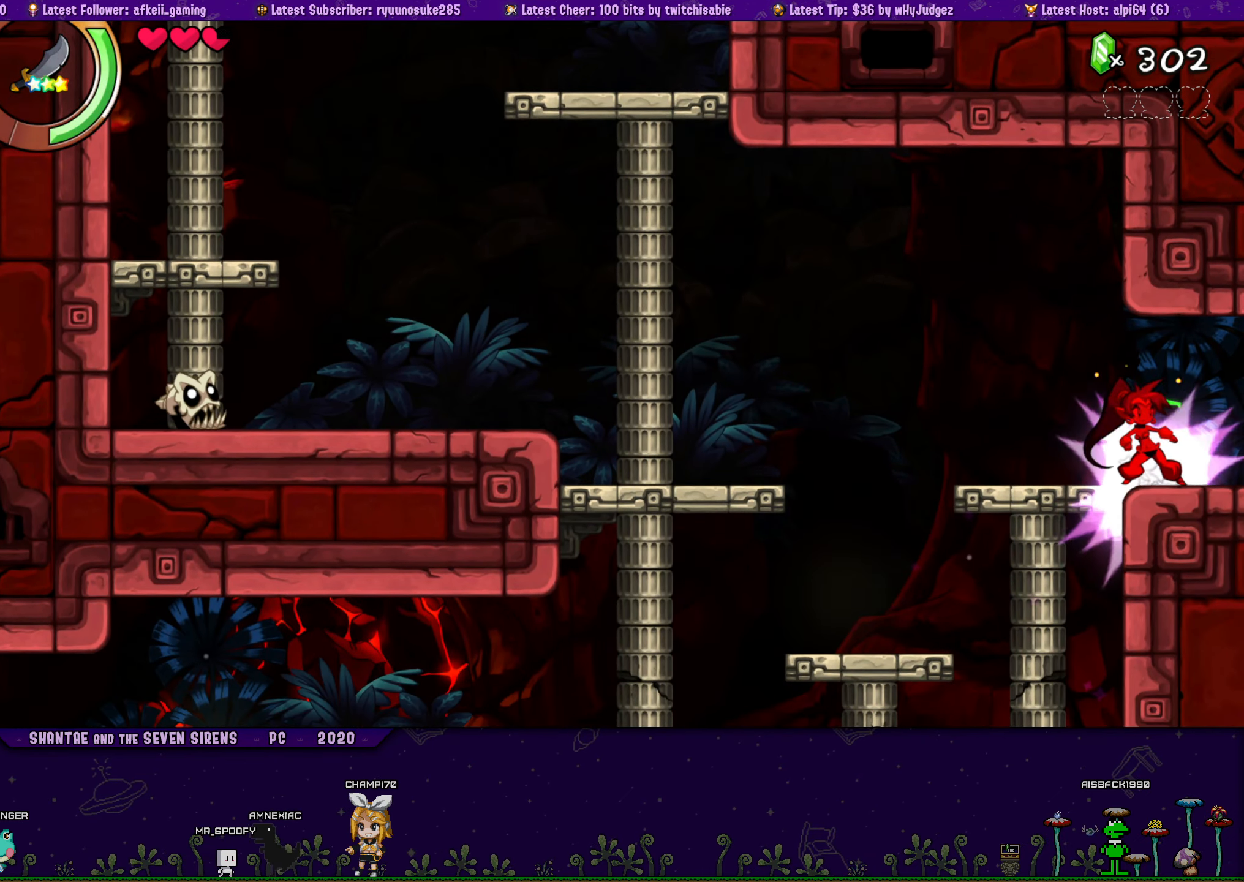
Gameplay with a controller (PlayStation layout); each line is a JSON object with the inputs held at the frame after it. "button_events" lists button changes between this image and that frame as [ms after this image, input, new state], when the widget could be followed in between (sticks are given only as held states). Not read: L1 L2 L3 R1 R2 R3 TOUCHPAD left_stick right_stick.
{"buttons": [], "button_events": [[150, "SQUARE", "up"]]}
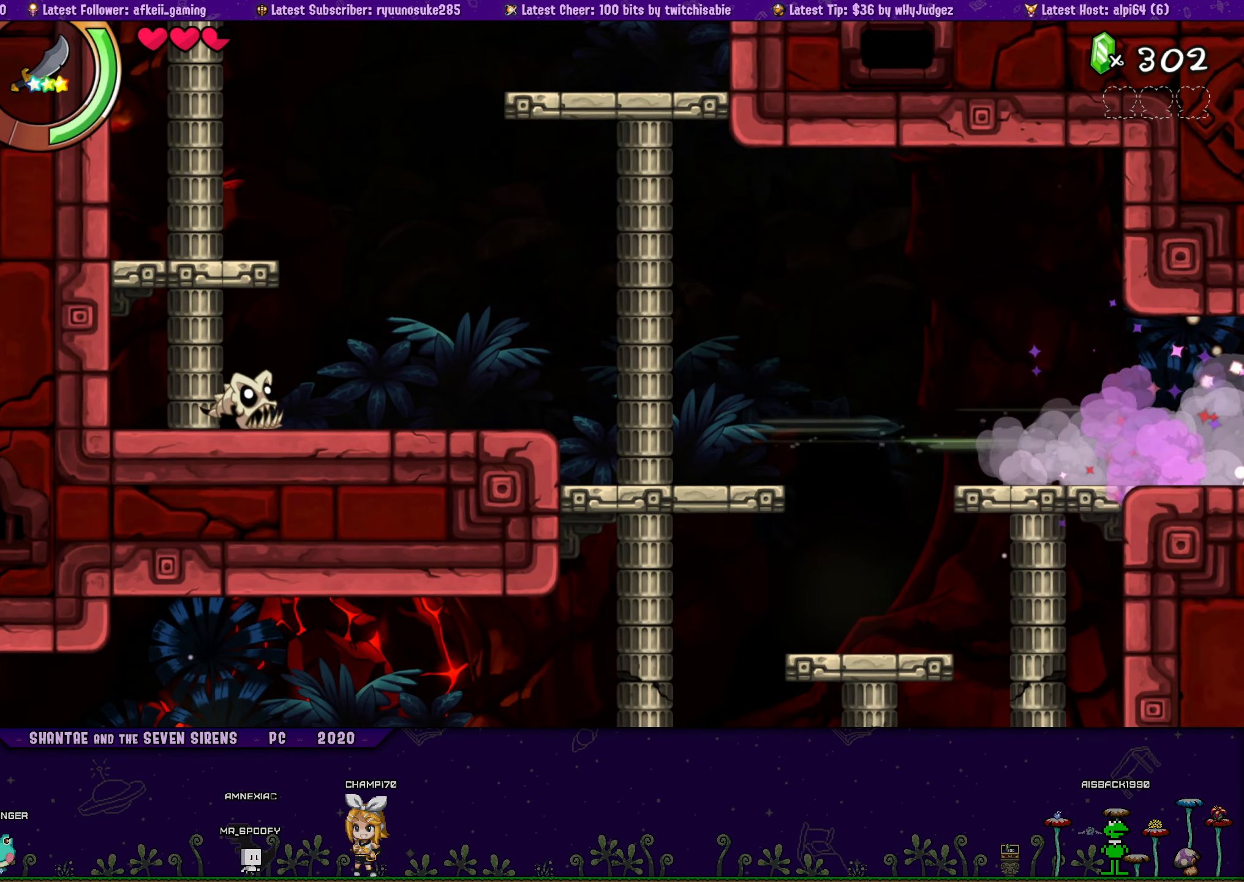
{"buttons": [], "button_events": []}
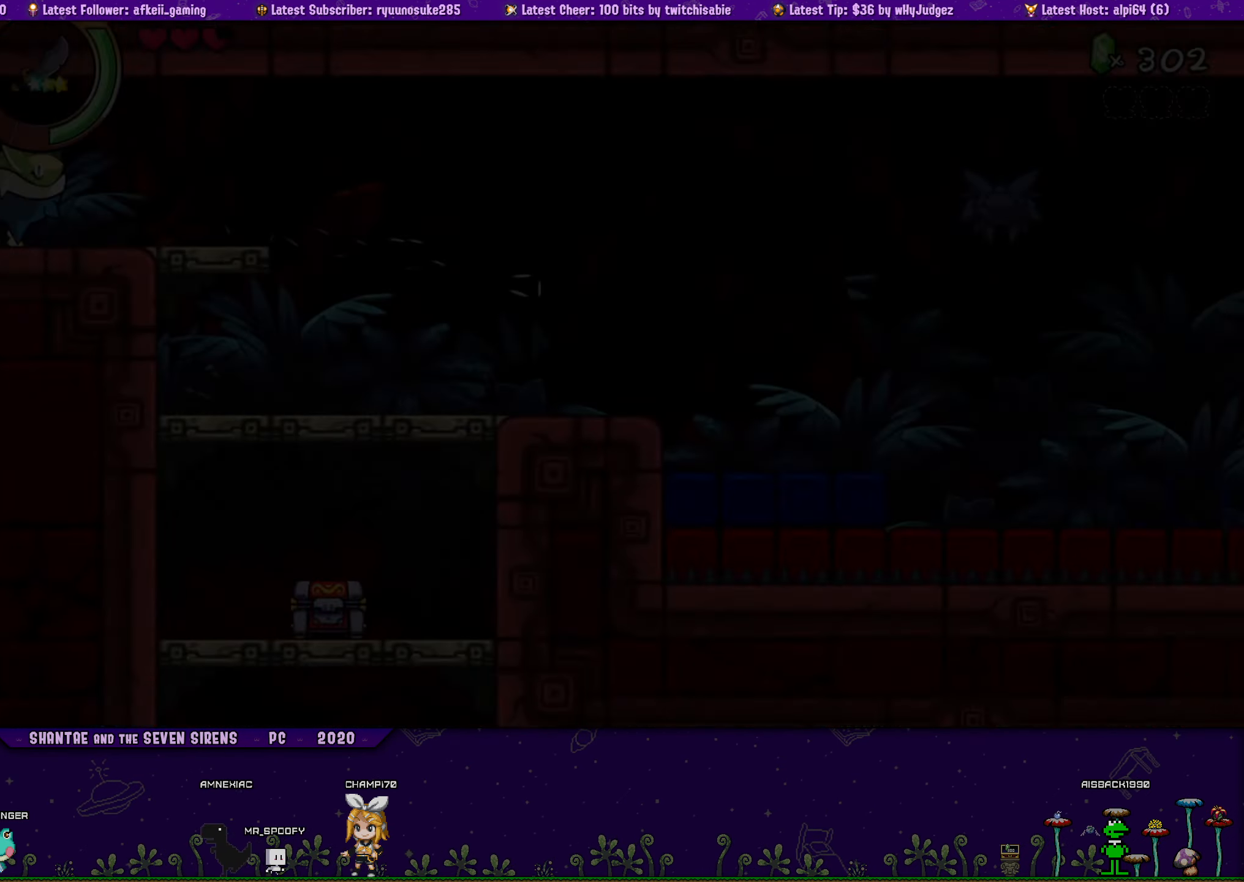
{"buttons": [], "button_events": []}
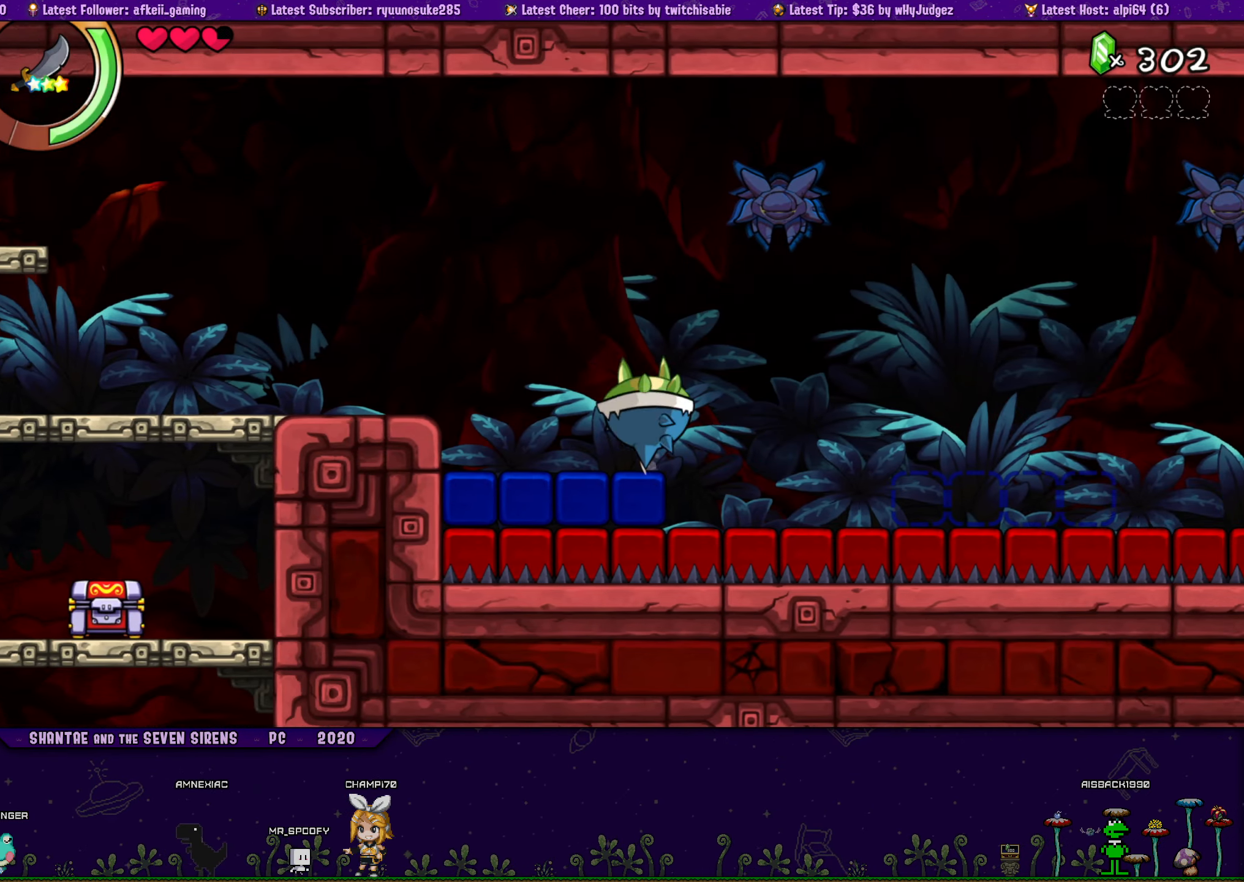
{"buttons": ["CROSS"], "button_events": [[200, "CROSS", "down"]]}
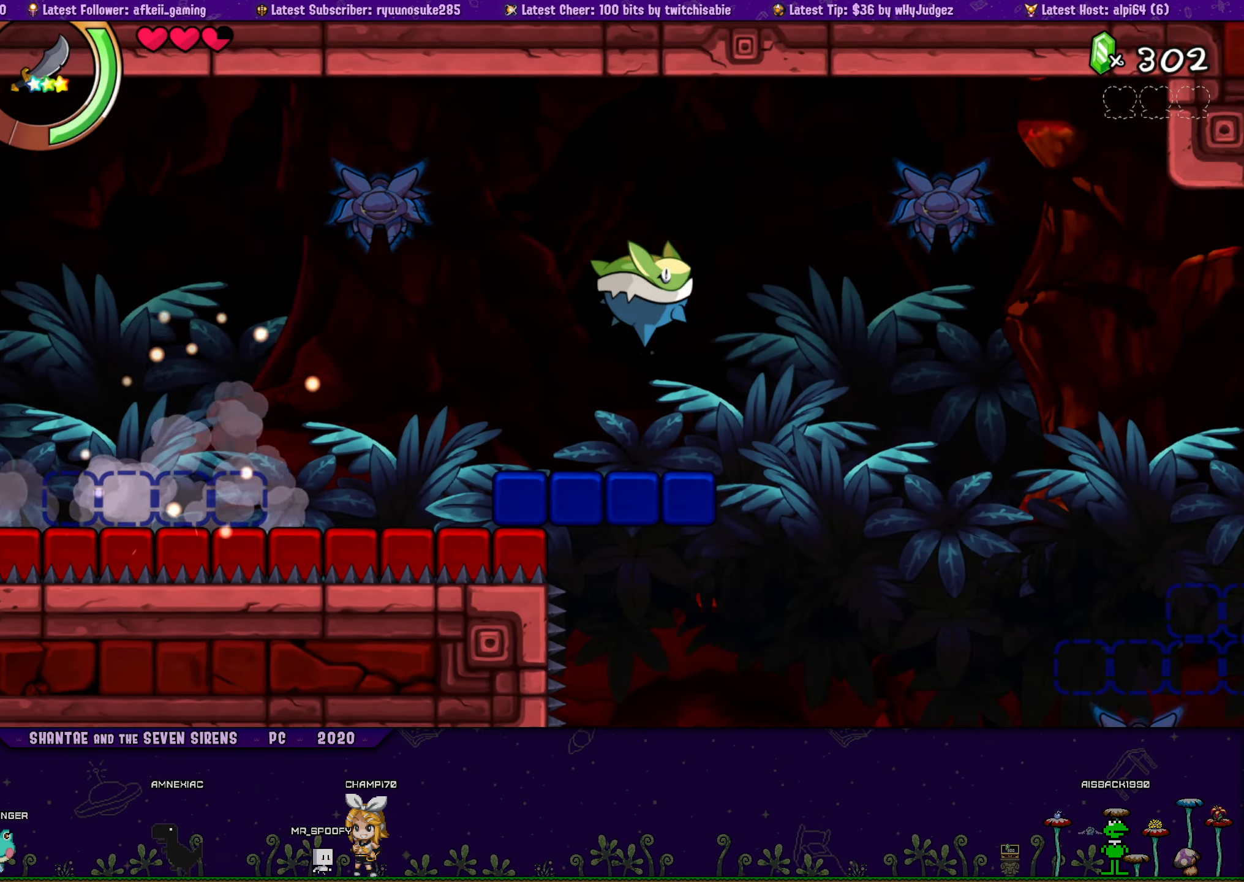
{"buttons": ["DPAD_RIGHT"], "button_events": [[133, "CROSS", "up"], [267, "DPAD_RIGHT", "down"]]}
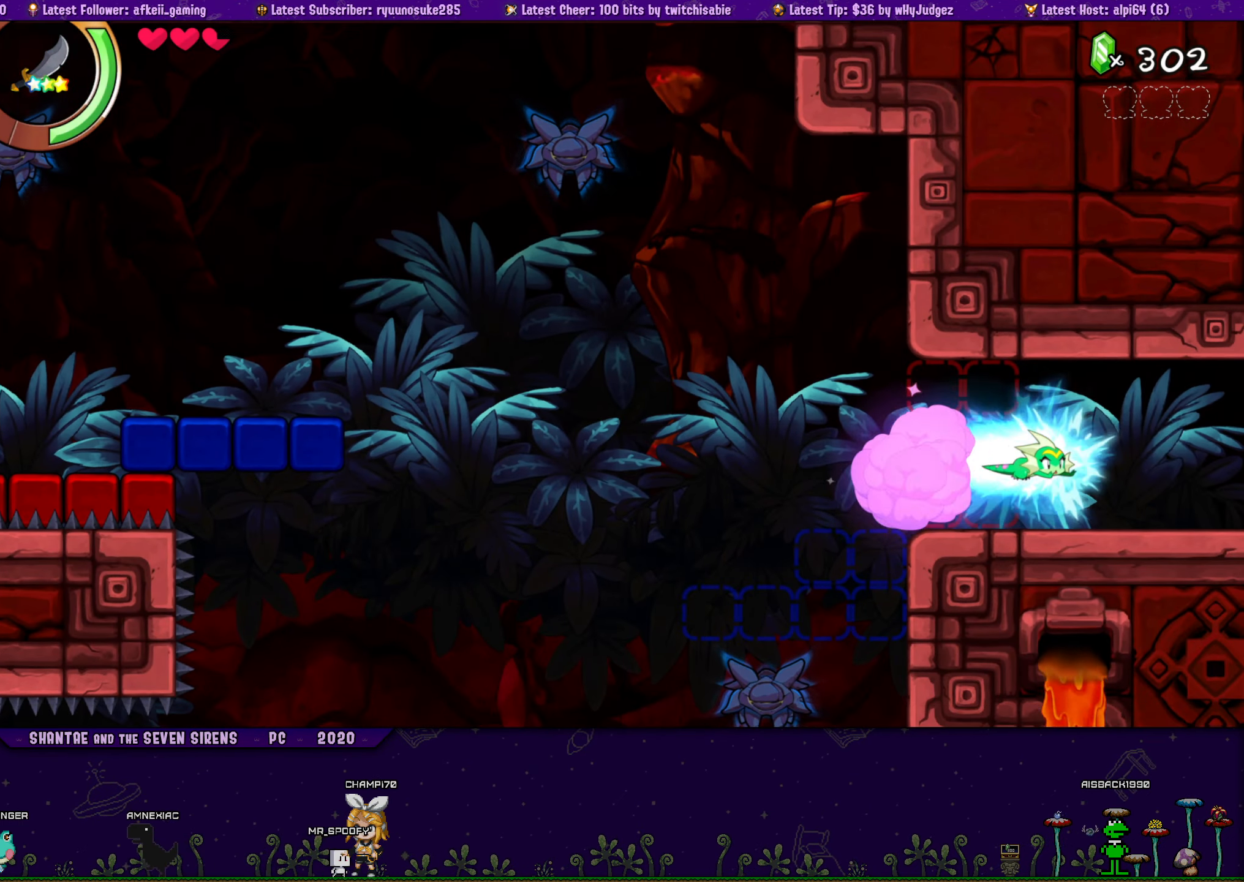
{"buttons": ["DPAD_RIGHT"], "button_events": []}
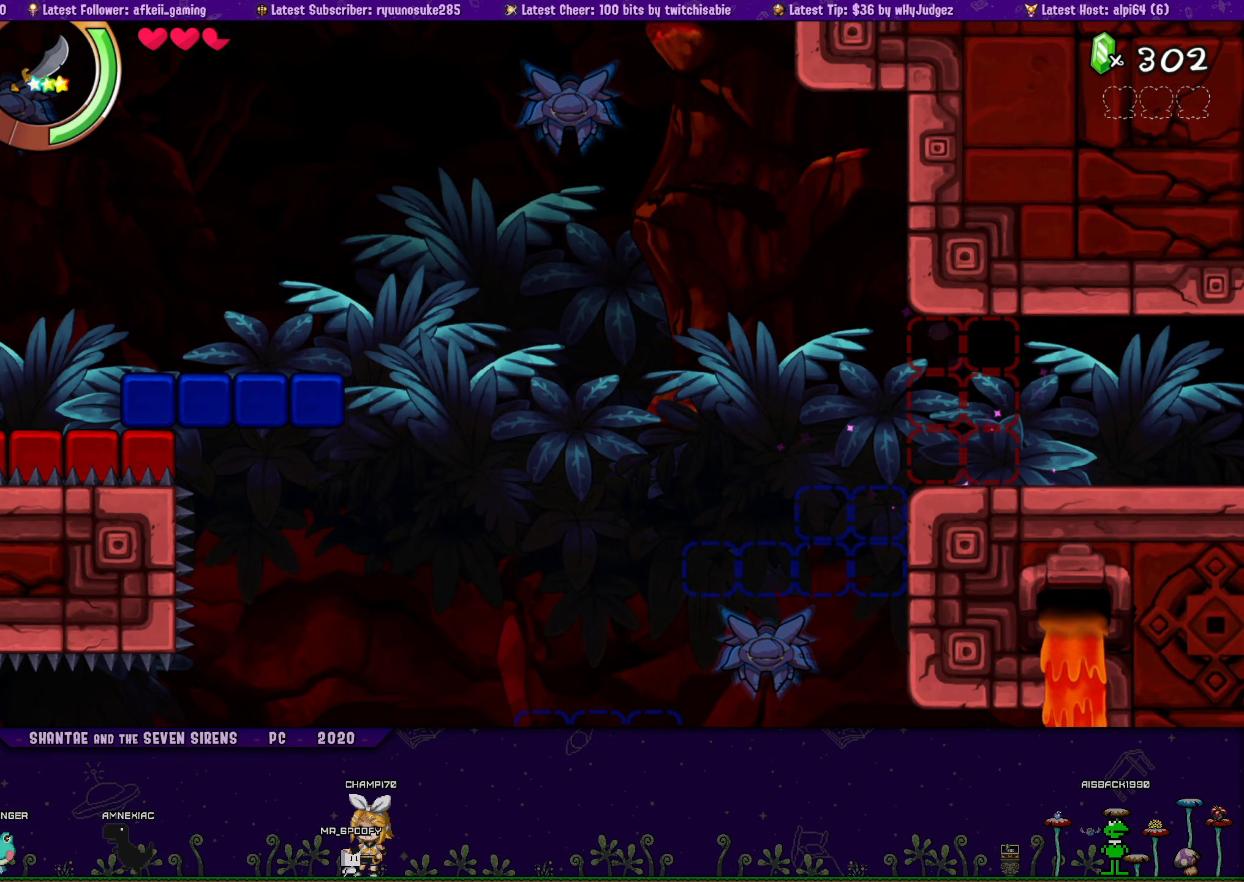
{"buttons": ["SQUARE", "DPAD_RIGHT"], "button_events": [[84, "SQUARE", "down"]]}
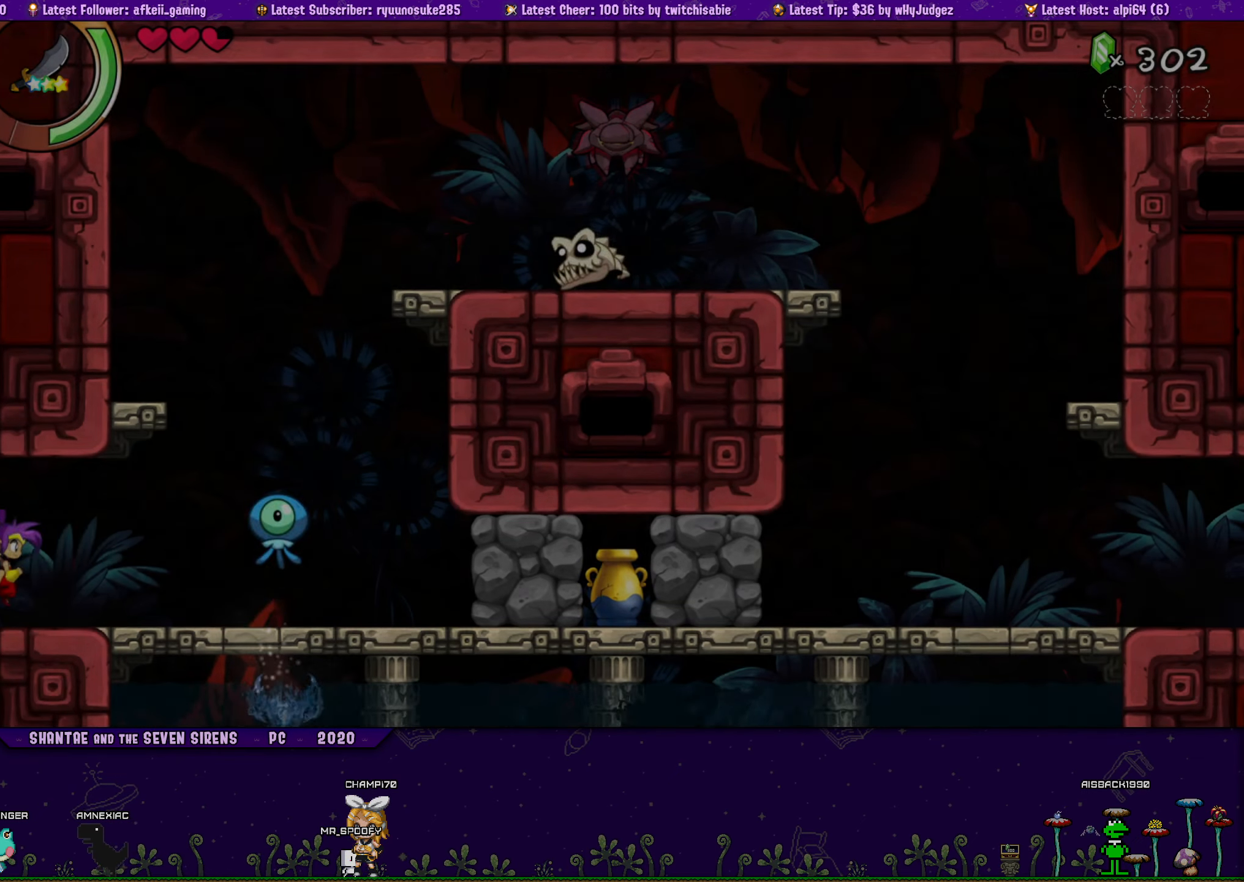
{"buttons": ["SQUARE", "DPAD_RIGHT"], "button_events": []}
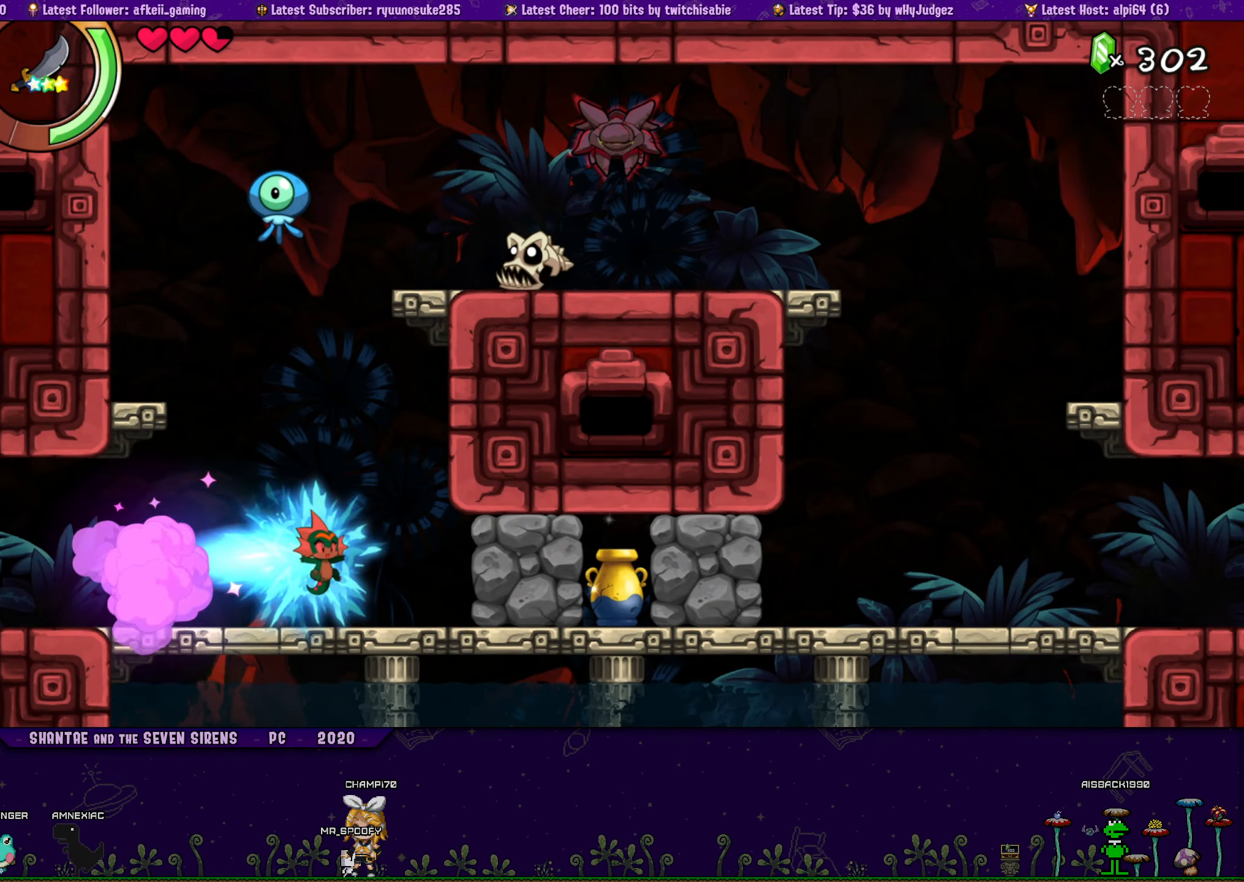
{"buttons": [], "button_events": [[167, "DPAD_RIGHT", "up"], [384, "SQUARE", "up"]]}
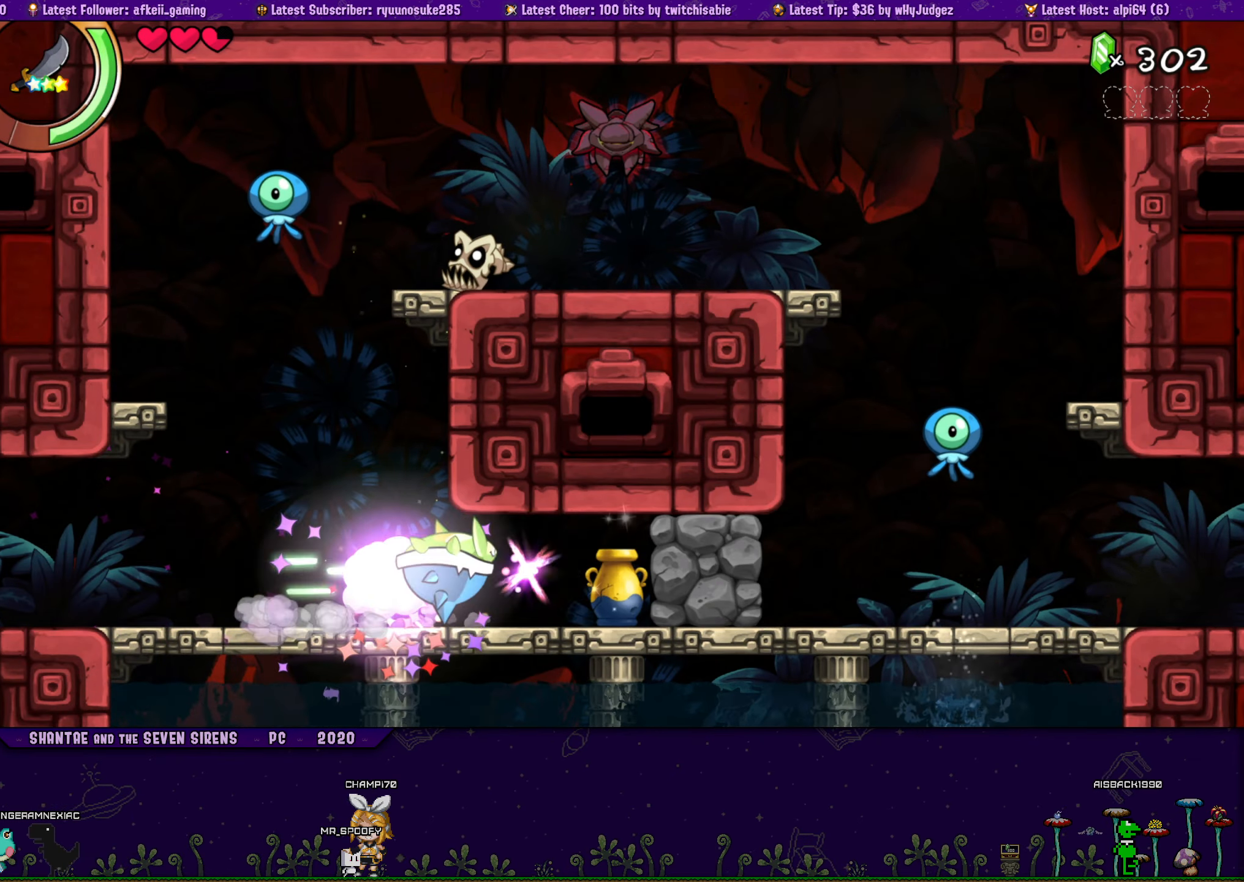
{"buttons": [], "button_events": []}
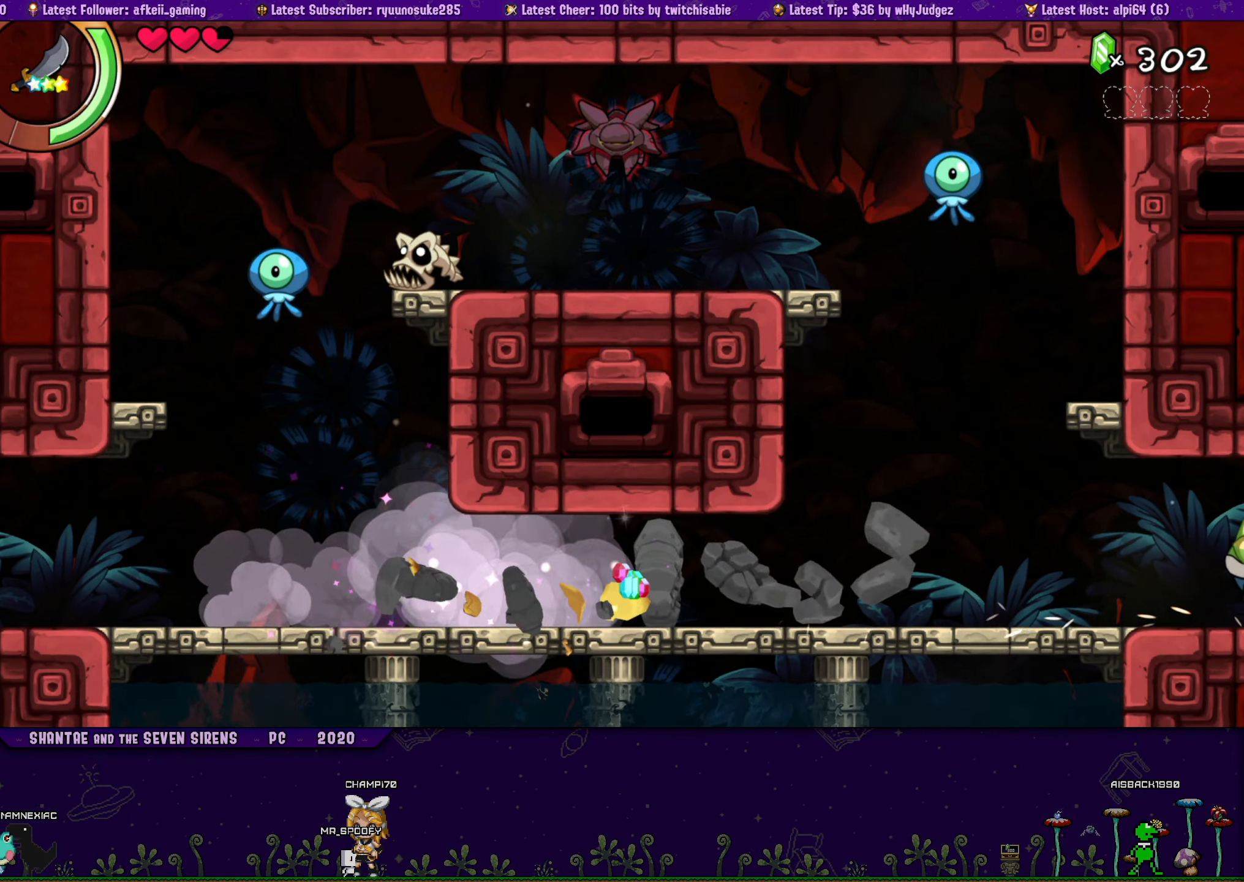
{"buttons": [], "button_events": []}
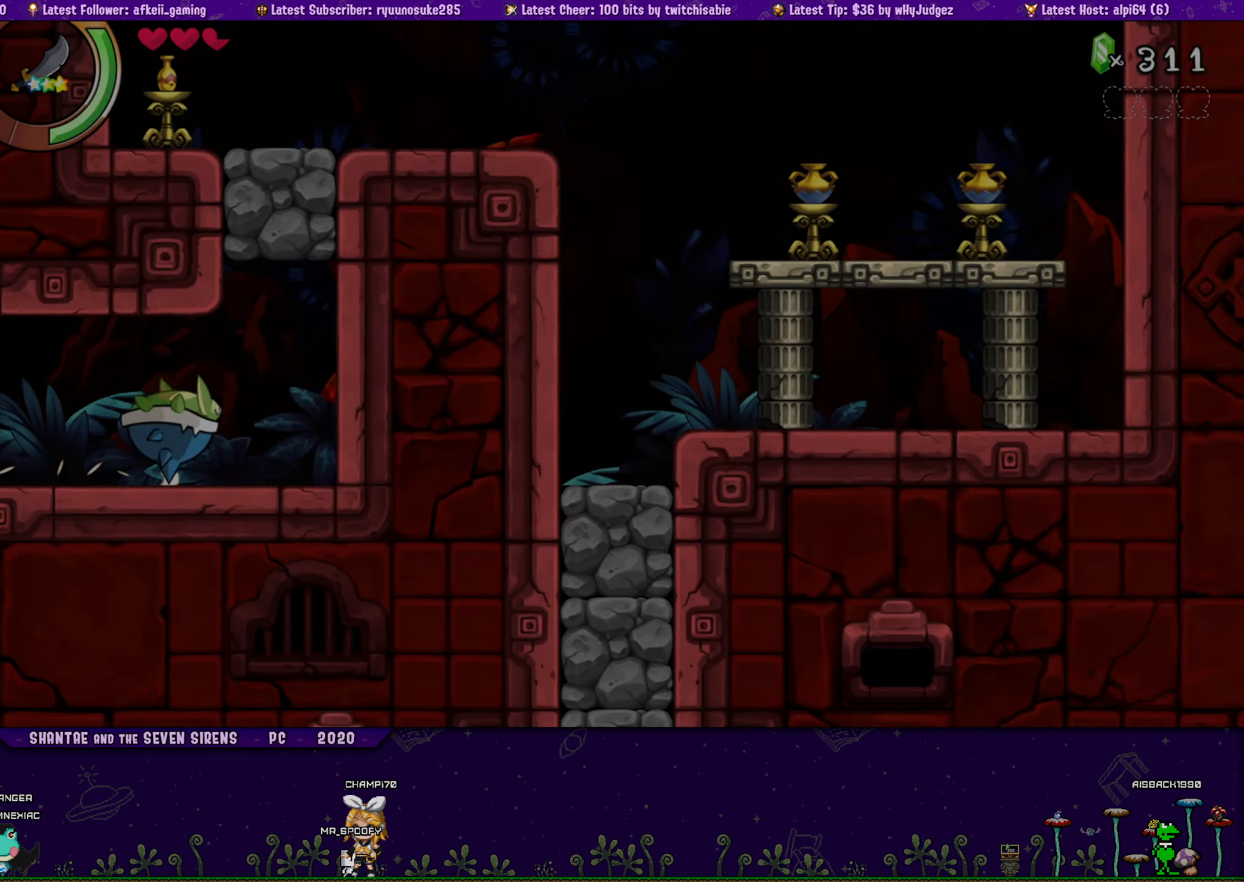
{"buttons": ["CROSS"], "button_events": [[84, "SQUARE", "down"], [167, "DPAD_RIGHT", "down"], [167, "SQUARE", "up"], [467, "DPAD_RIGHT", "up"], [484, "CROSS", "down"]]}
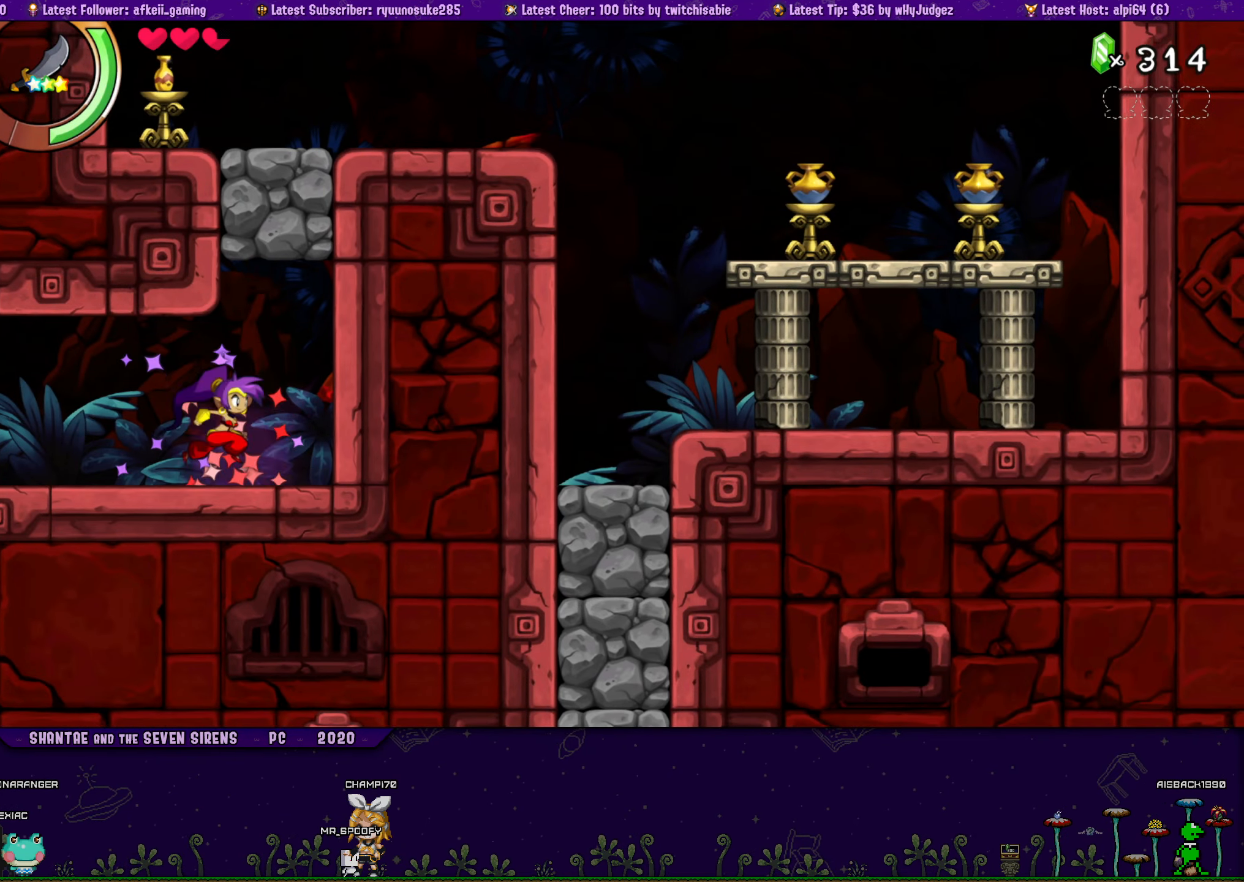
{"buttons": ["DPAD_RIGHT"], "button_events": [[134, "CROSS", "up"], [134, "DPAD_LEFT", "down"], [200, "DPAD_LEFT", "up"], [267, "DPAD_RIGHT", "down"]]}
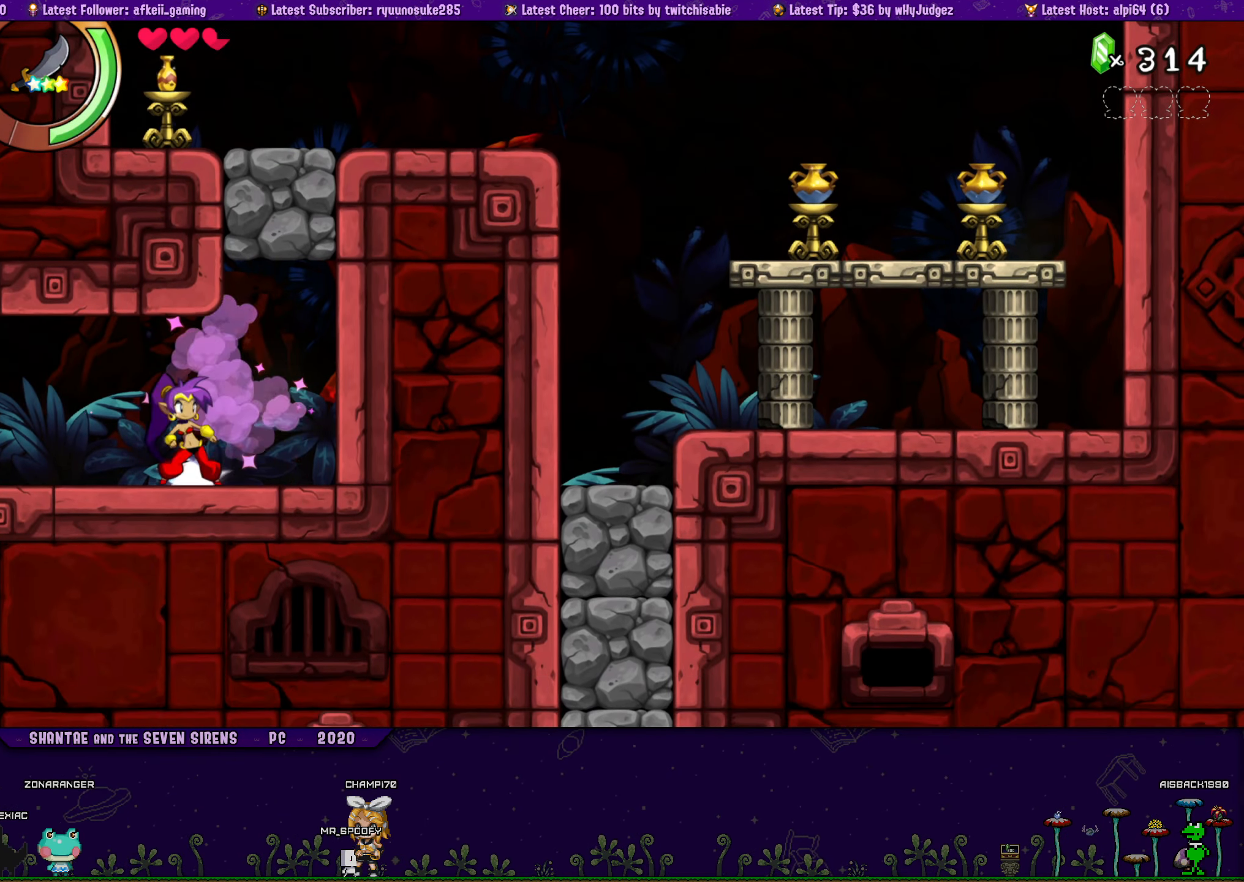
{"buttons": [], "button_events": [[150, "DPAD_RIGHT", "up"], [167, "CROSS", "down"], [284, "CROSS", "up"], [284, "DPAD_LEFT", "down"], [384, "DPAD_LEFT", "up"]]}
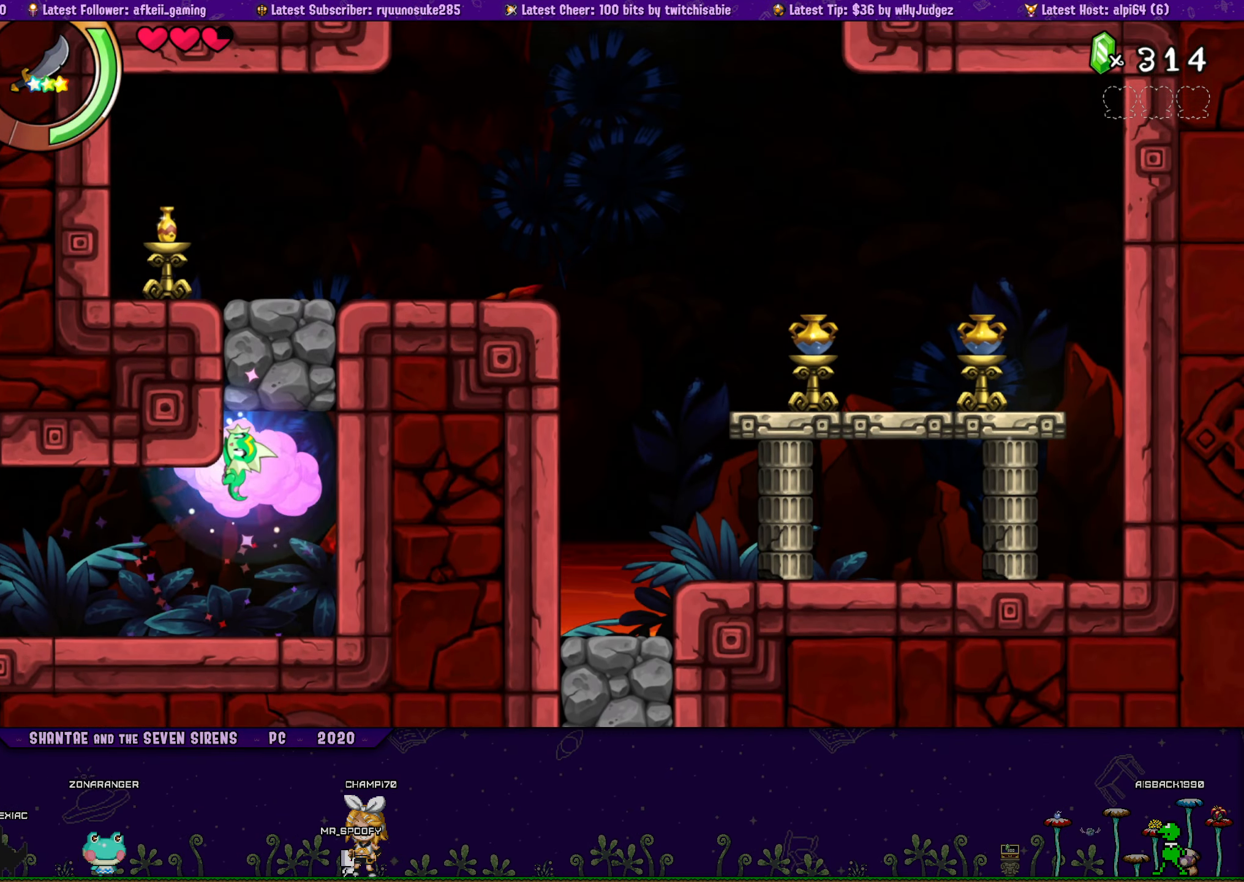
{"buttons": ["CROSS", "DPAD_RIGHT"], "button_events": [[134, "DPAD_RIGHT", "down"], [184, "CROSS", "down"]]}
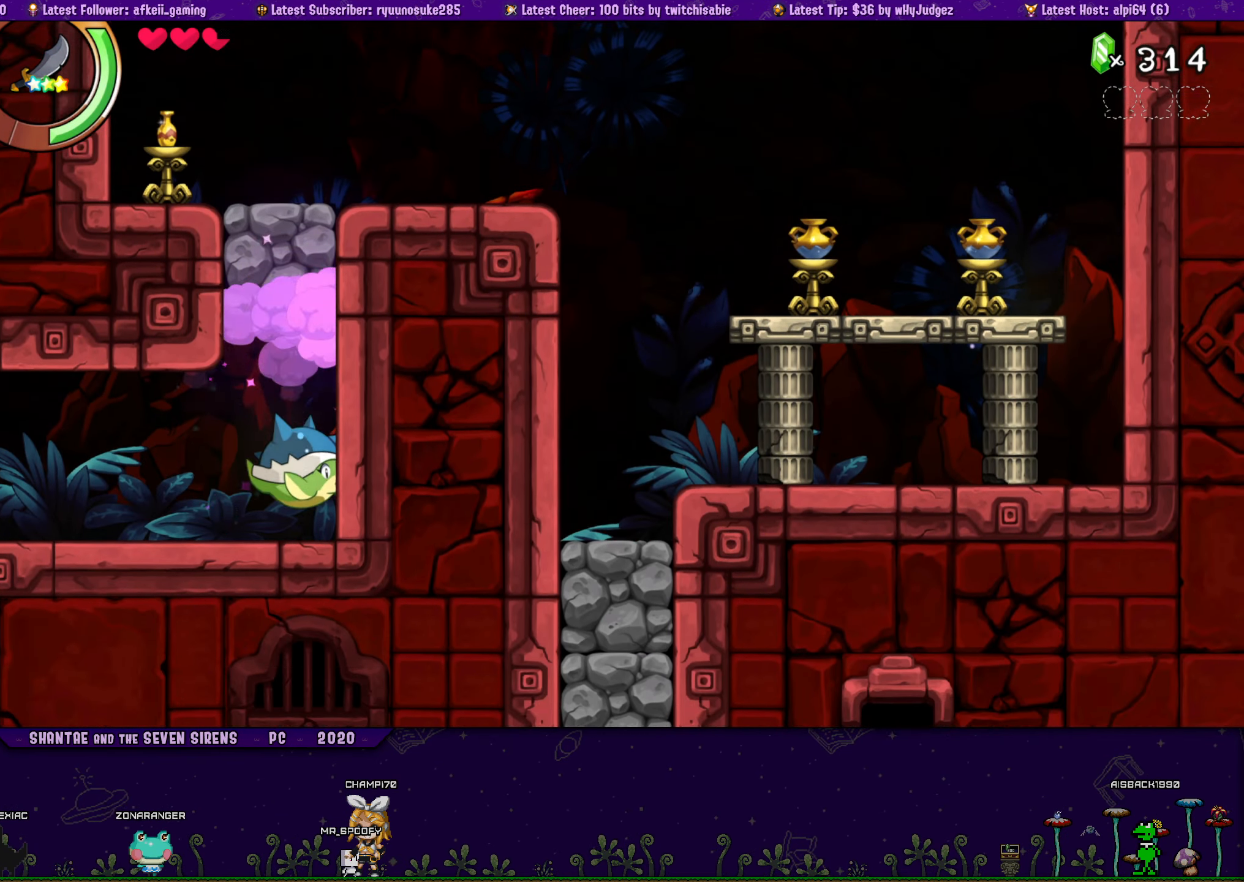
{"buttons": ["CROSS"], "button_events": [[184, "CROSS", "up"], [400, "DPAD_RIGHT", "up"], [500, "CROSS", "down"]]}
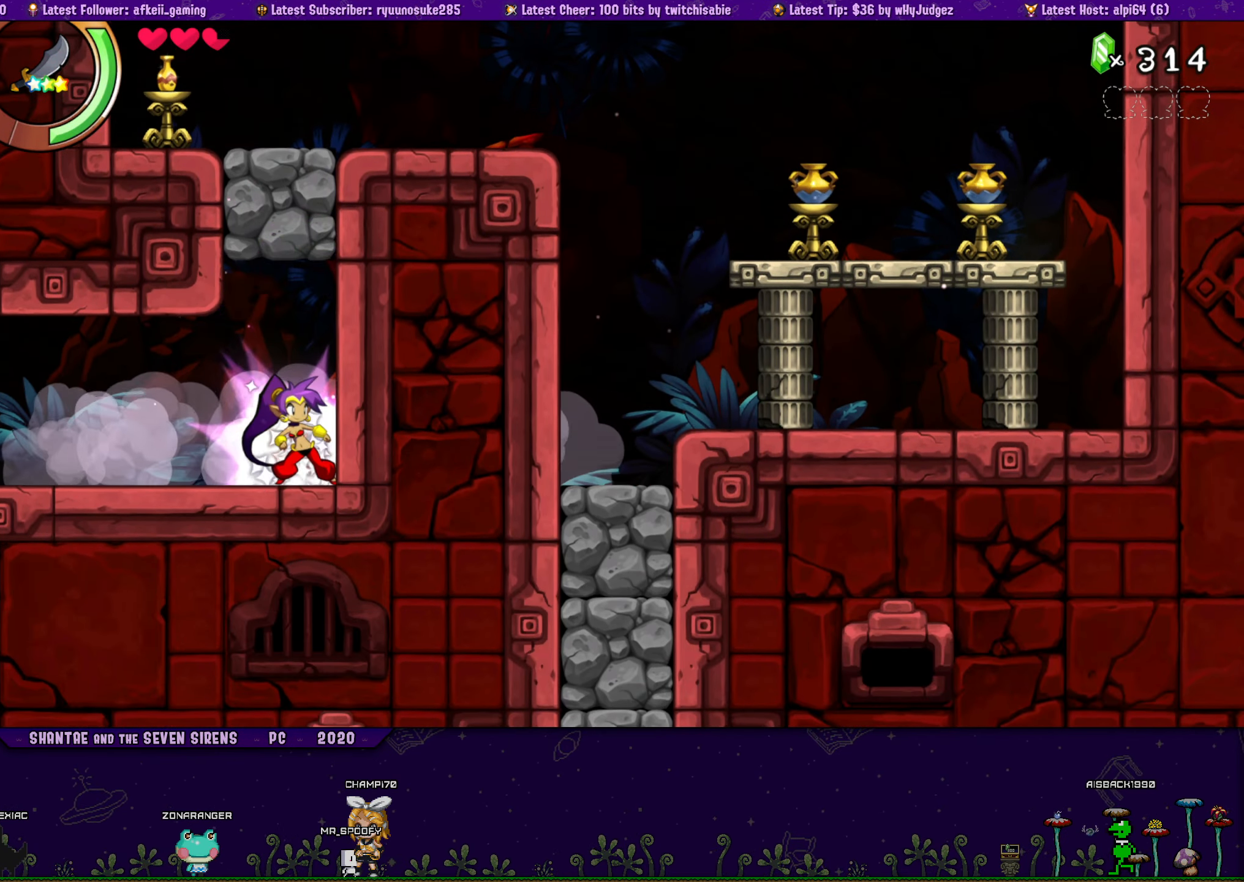
{"buttons": ["CROSS", "DPAD_RIGHT"], "button_events": [[17, "DPAD_LEFT", "down"], [133, "CROSS", "up"], [183, "DPAD_LEFT", "up"], [300, "DPAD_RIGHT", "down"], [350, "CROSS", "down"]]}
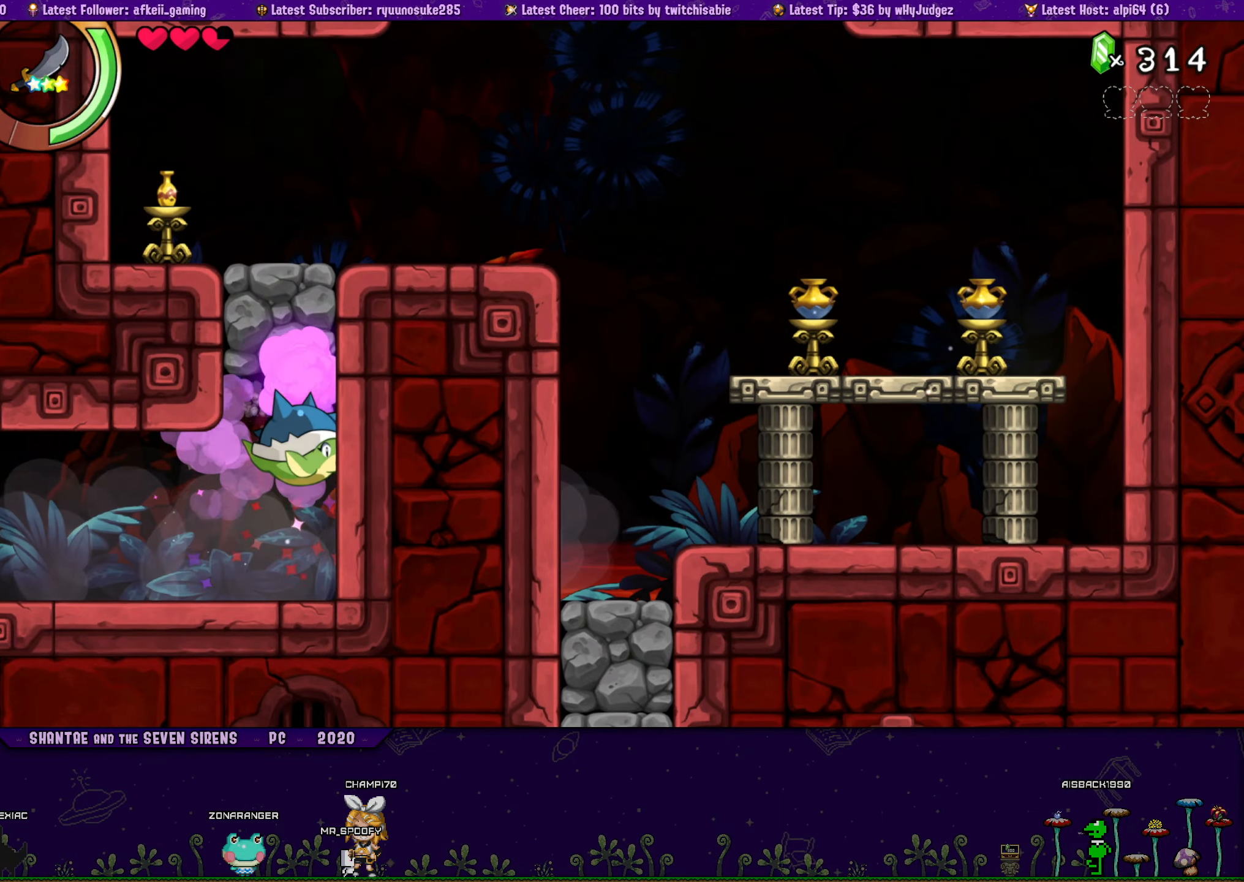
{"buttons": ["DPAD_RIGHT"], "button_events": [[383, "CROSS", "up"]]}
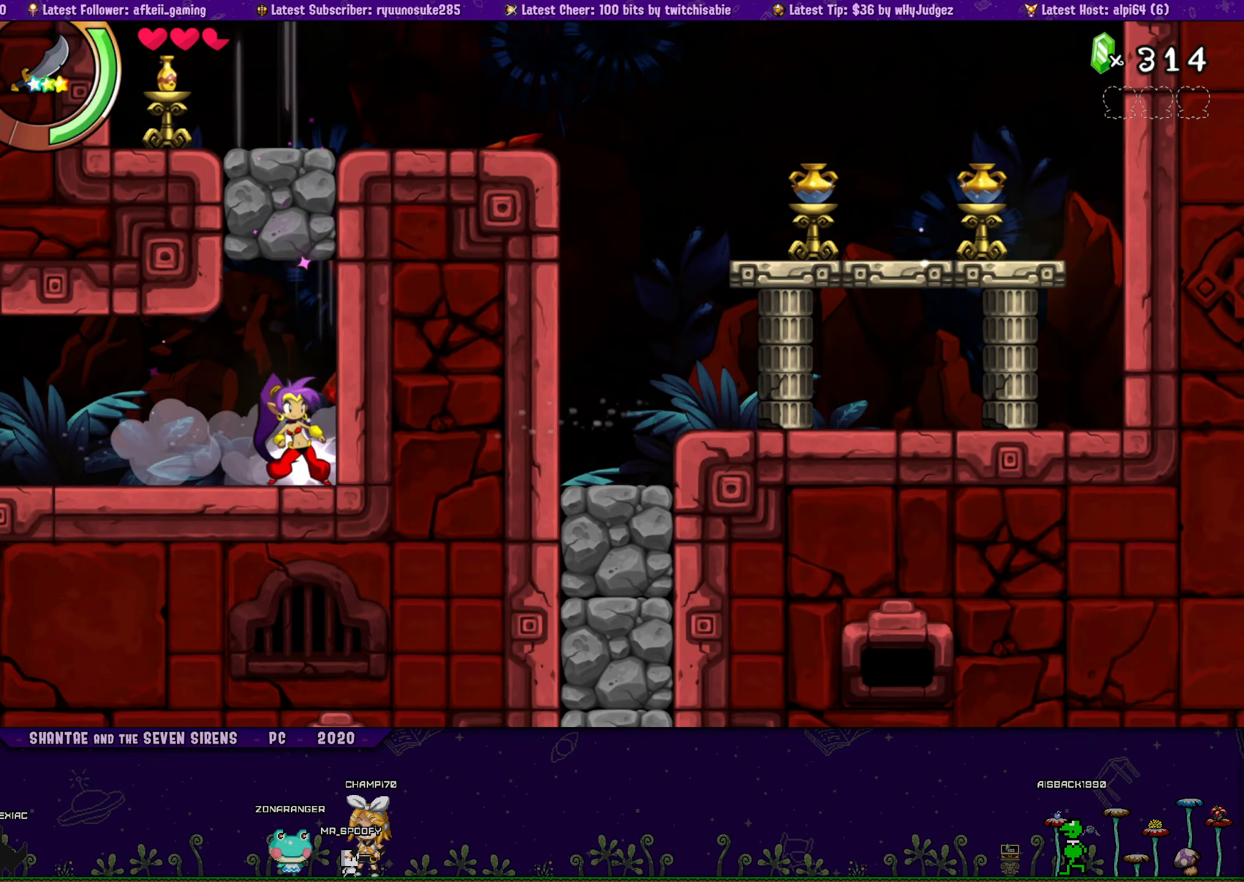
{"buttons": [], "button_events": [[116, "DPAD_RIGHT", "up"], [200, "CROSS", "down"], [200, "DPAD_LEFT", "down"], [350, "CROSS", "up"], [383, "DPAD_LEFT", "up"]]}
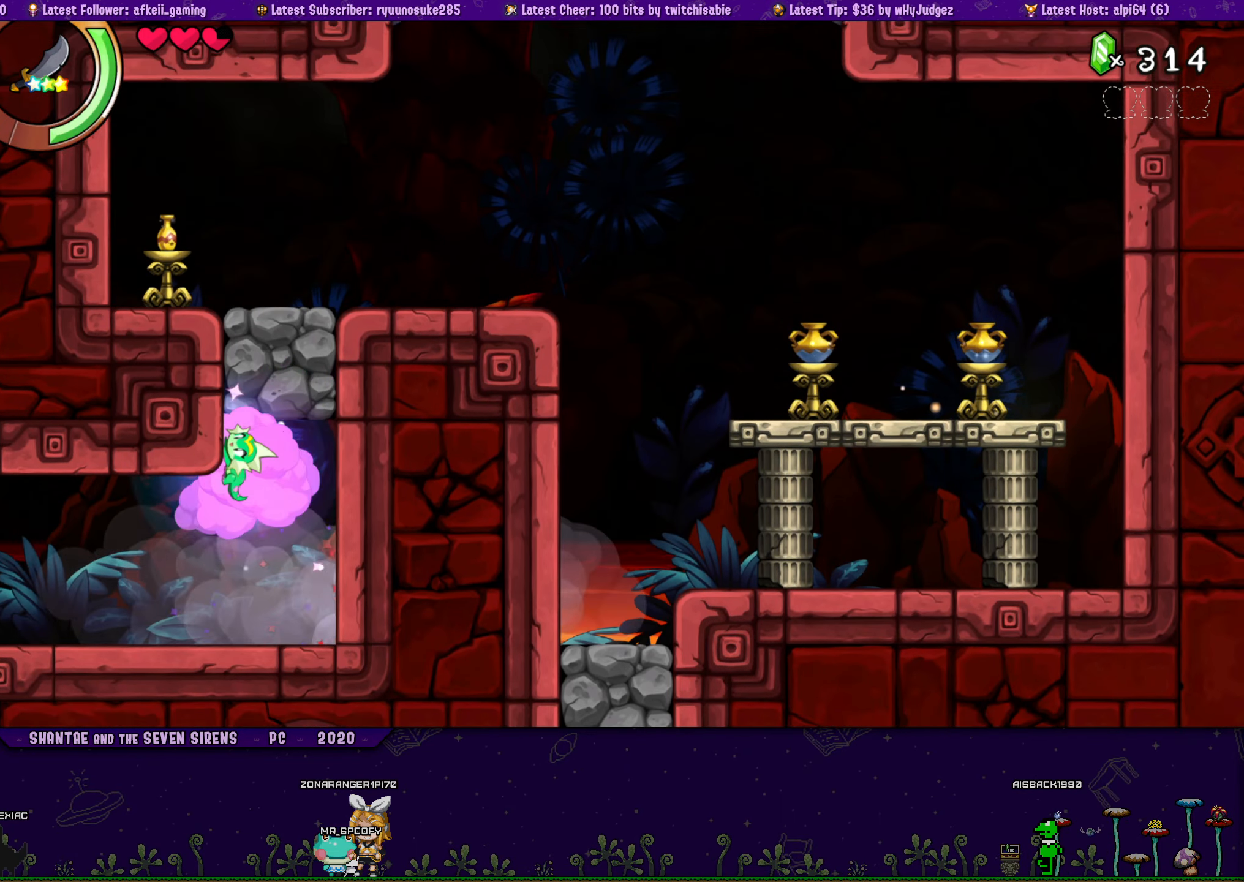
{"buttons": ["CROSS", "DPAD_RIGHT"], "button_events": [[50, "DPAD_RIGHT", "down"], [83, "CROSS", "down"]]}
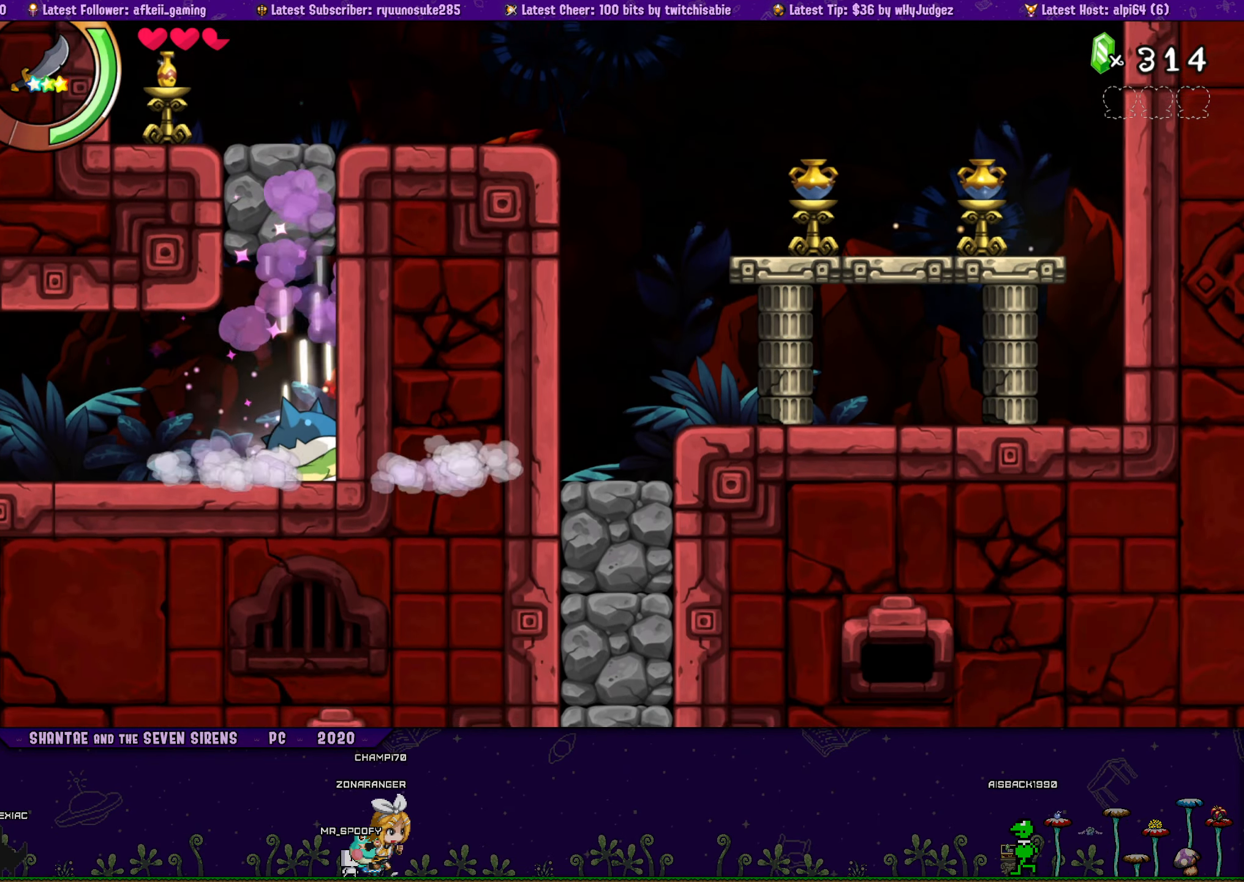
{"buttons": [], "button_events": [[133, "CROSS", "up"], [416, "DPAD_RIGHT", "up"]]}
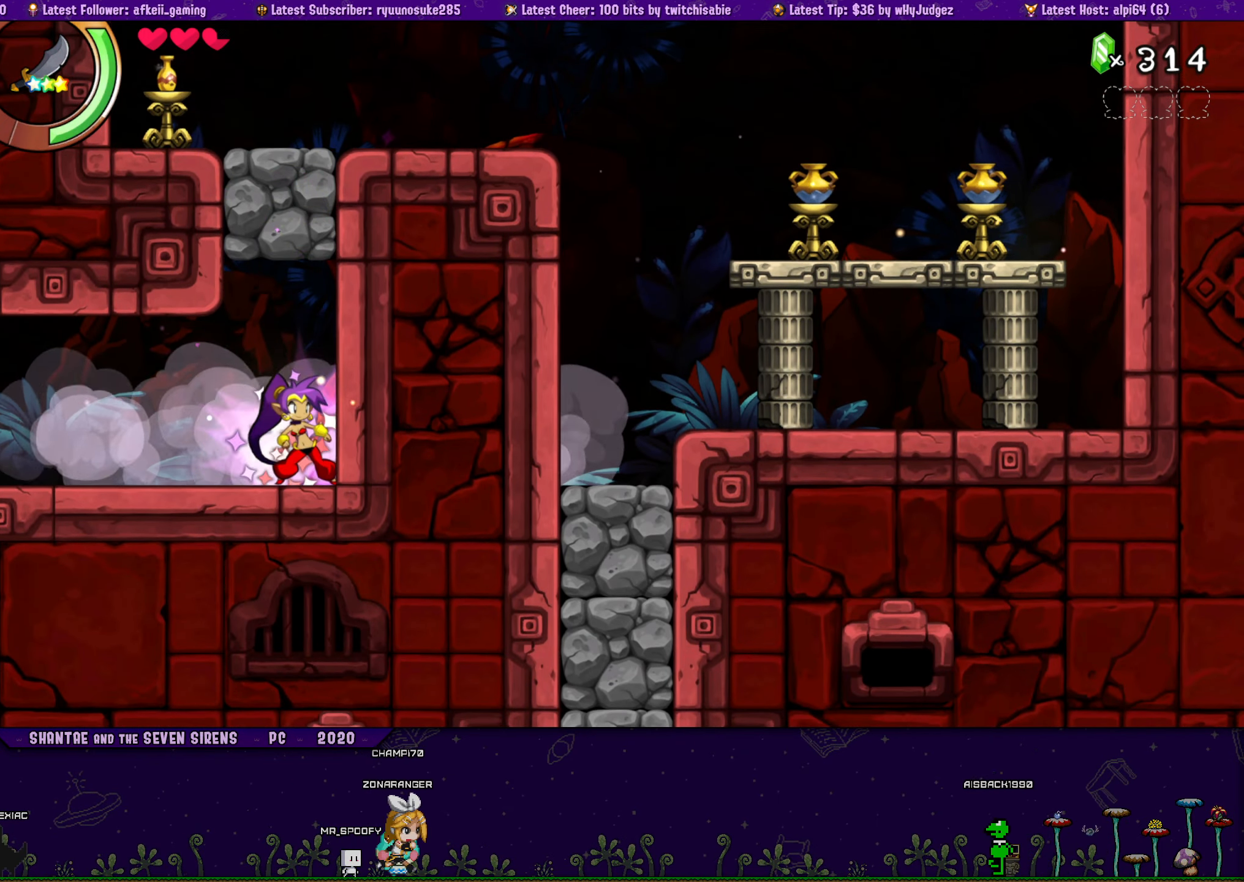
{"buttons": ["CROSS", "DPAD_RIGHT"], "button_events": [[16, "CROSS", "down"], [16, "DPAD_LEFT", "down"], [150, "CROSS", "up"], [166, "DPAD_LEFT", "up"], [383, "DPAD_RIGHT", "down"], [416, "CROSS", "down"]]}
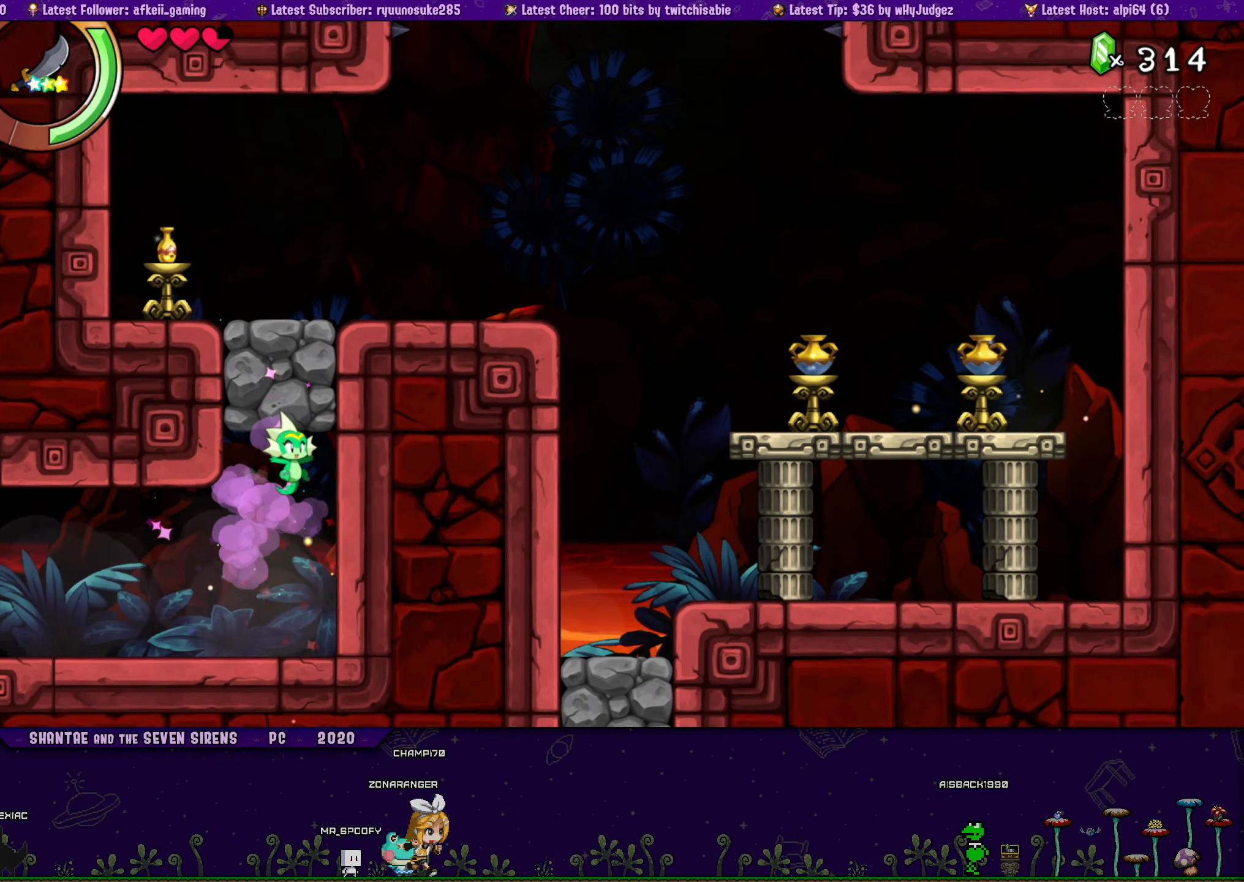
{"buttons": ["CROSS", "DPAD_RIGHT"], "button_events": []}
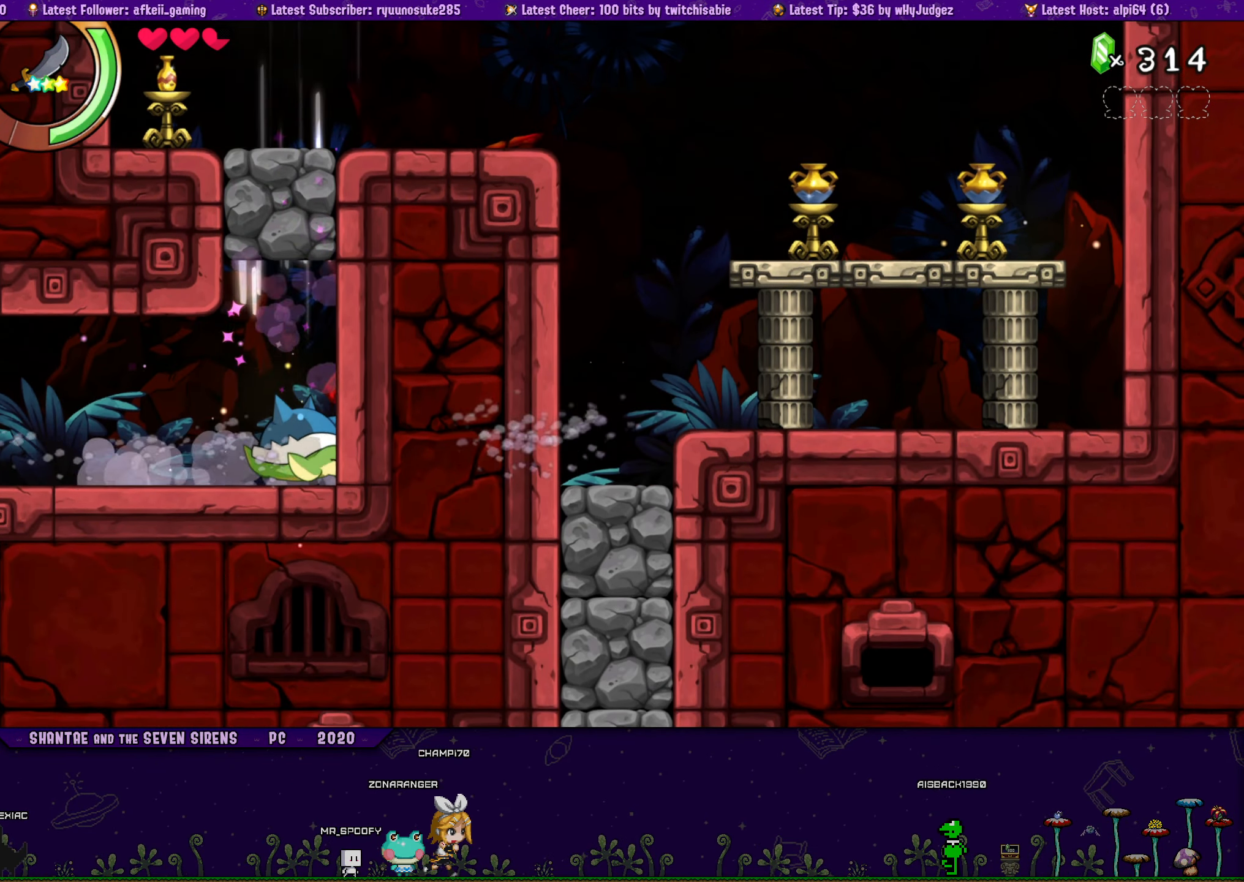
{"buttons": [], "button_events": [[33, "CROSS", "up"], [150, "DPAD_RIGHT", "up"], [266, "CROSS", "down"], [283, "DPAD_LEFT", "down"], [383, "CROSS", "up"], [433, "DPAD_LEFT", "up"]]}
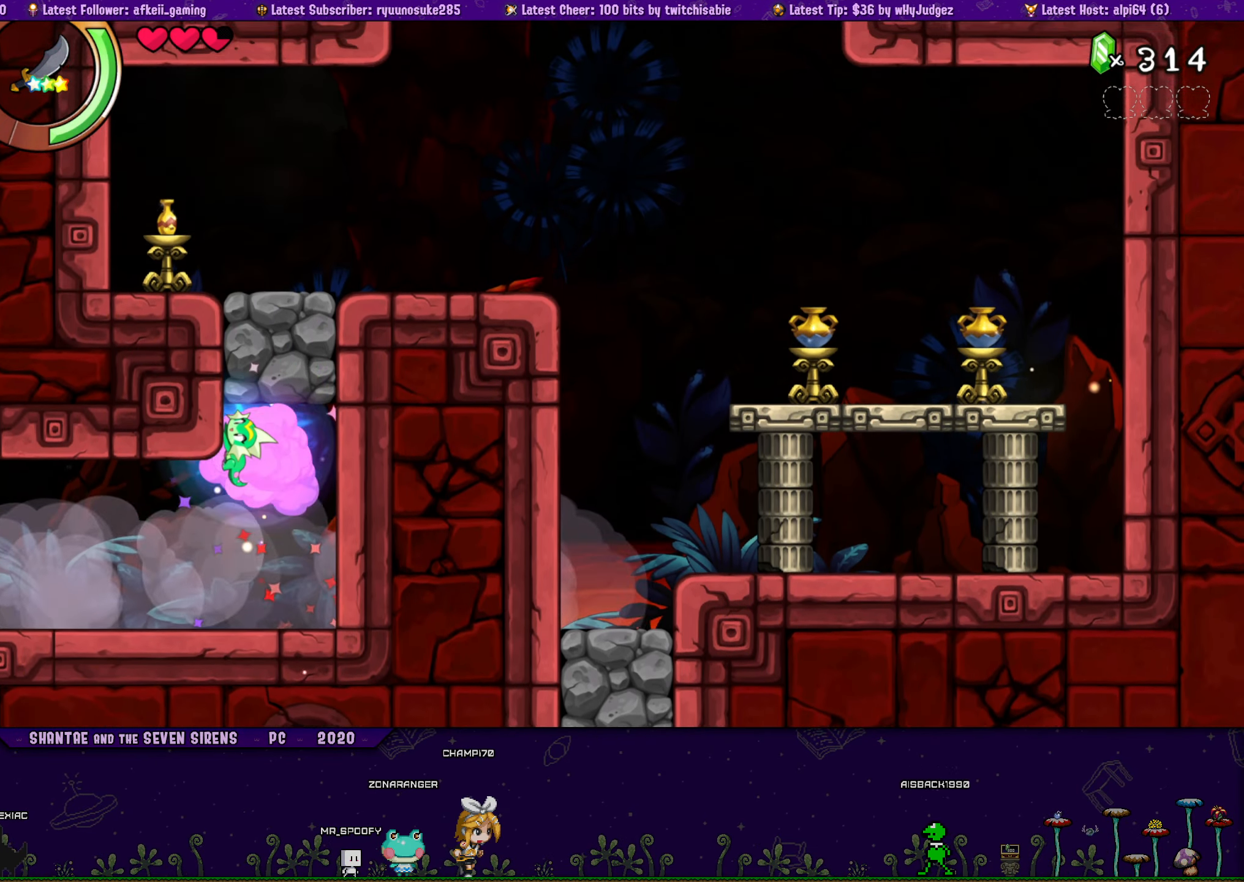
{"buttons": ["CROSS", "DPAD_RIGHT"], "button_events": [[150, "DPAD_RIGHT", "down"], [183, "CROSS", "down"]]}
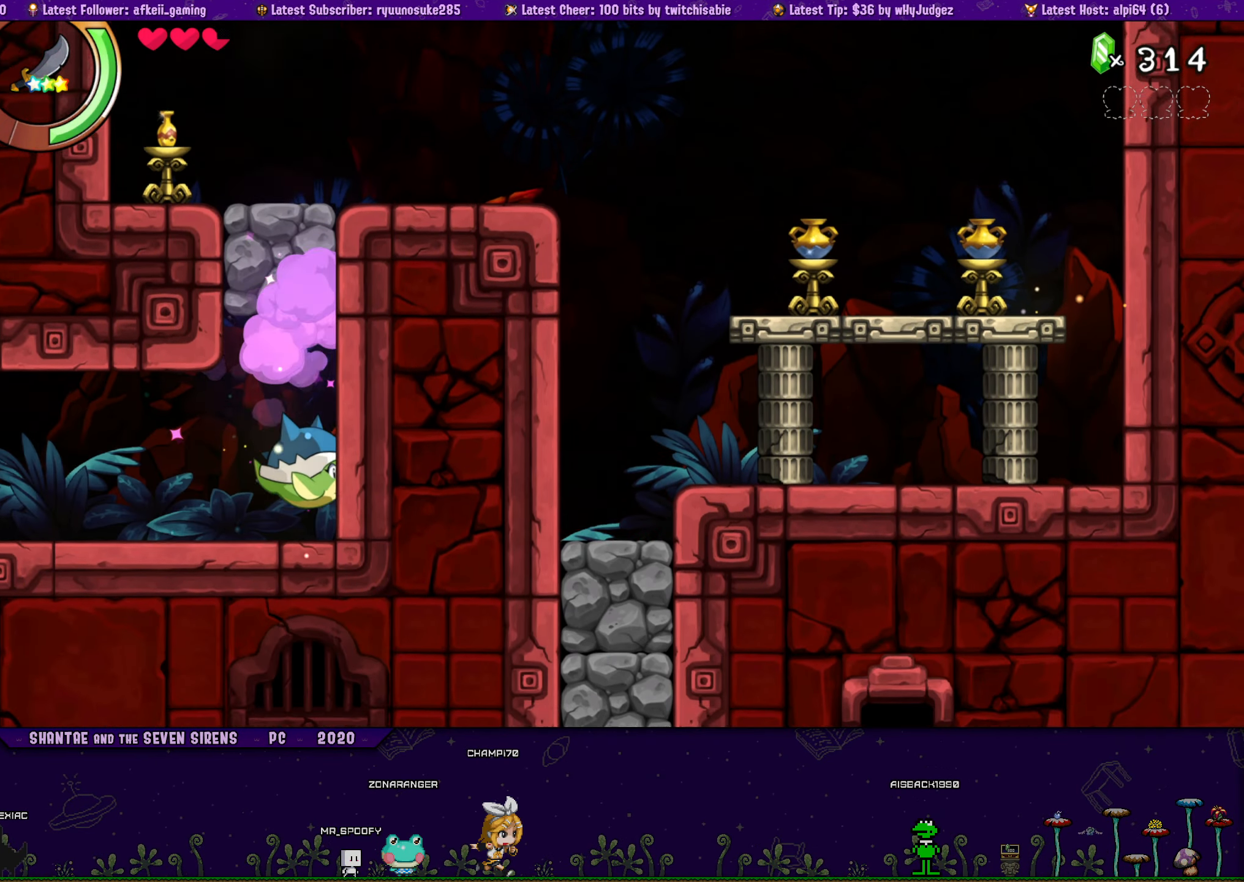
{"buttons": [], "button_events": [[283, "CROSS", "up"], [383, "DPAD_RIGHT", "up"]]}
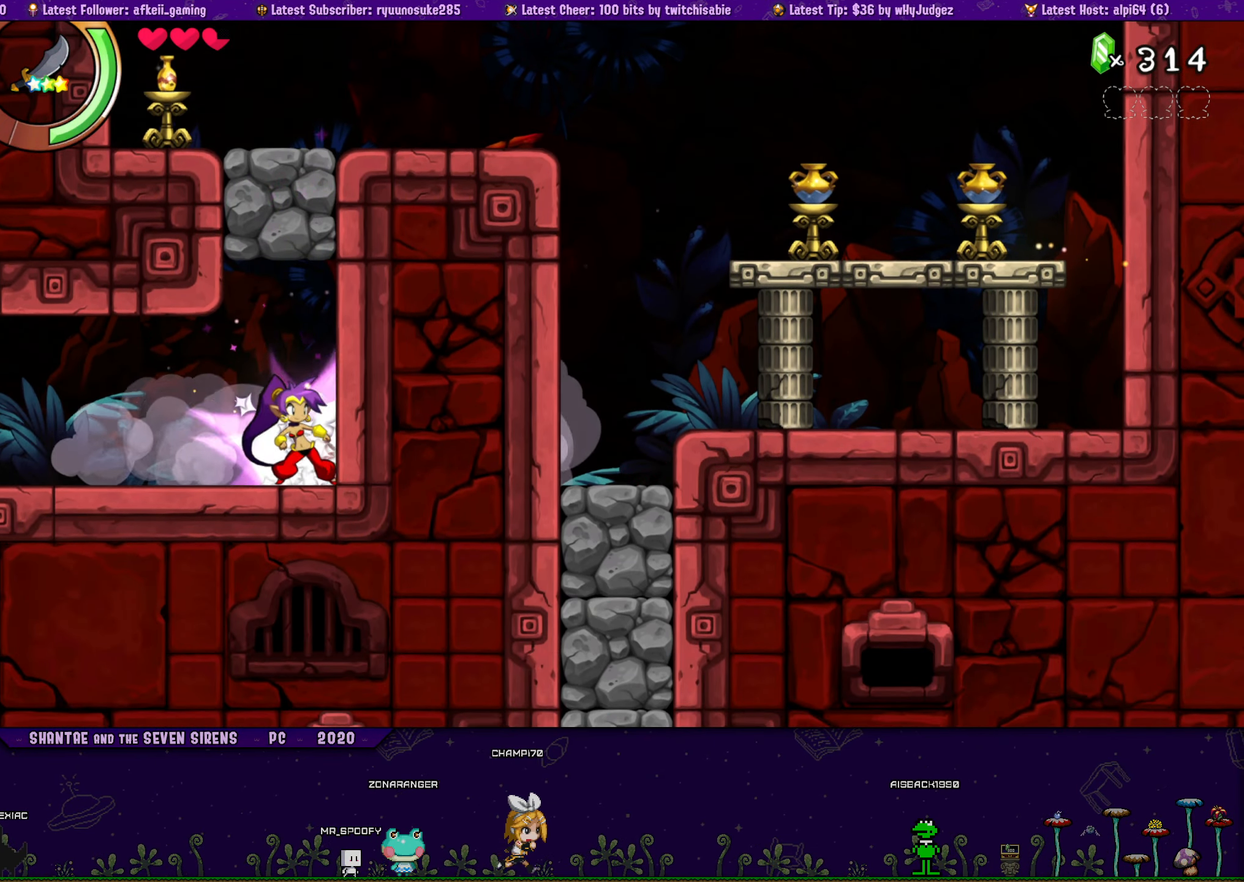
{"buttons": ["DPAD_DOWN"], "button_events": [[16, "CROSS", "down"], [33, "DPAD_LEFT", "down"], [133, "CROSS", "up"], [183, "DPAD_LEFT", "up"], [483, "DPAD_DOWN", "down"]]}
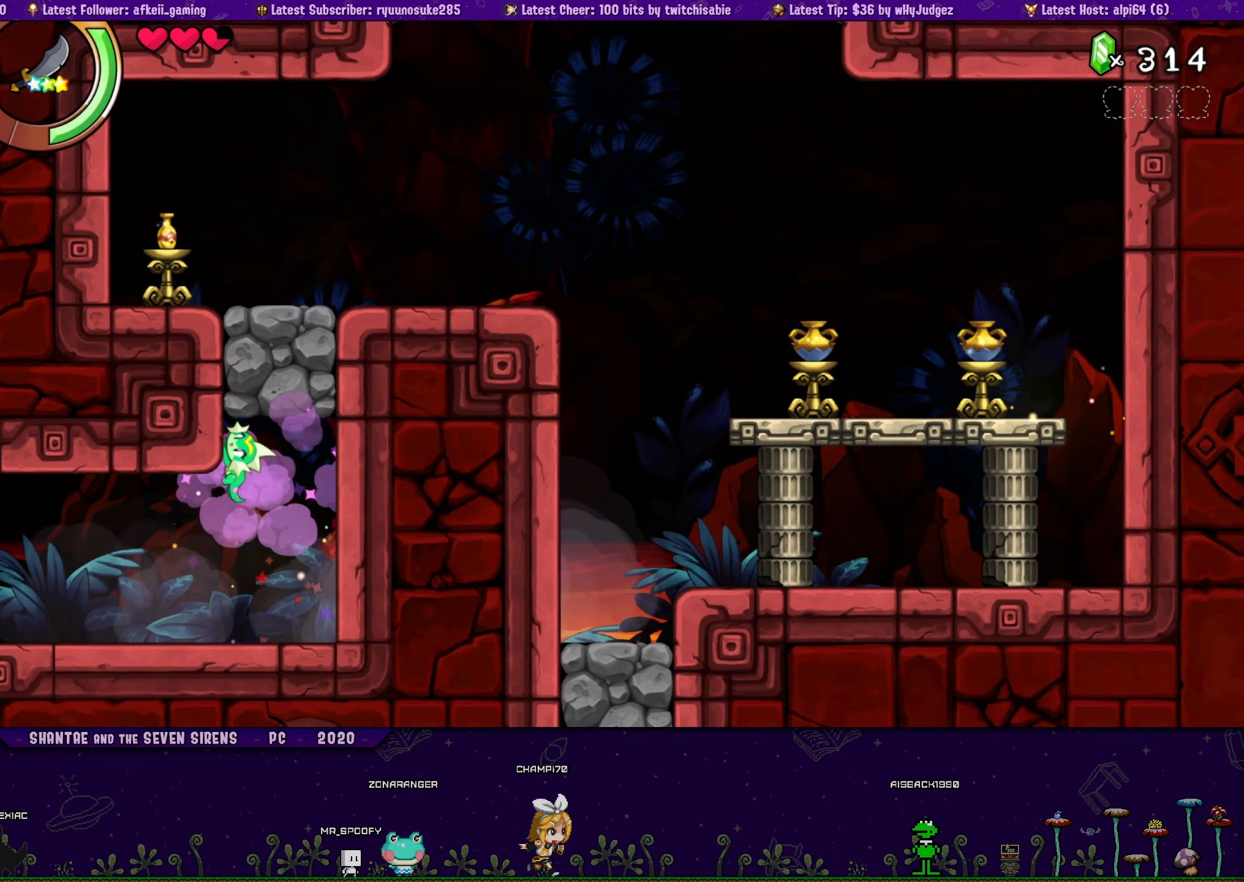
{"buttons": ["CROSS", "DPAD_RIGHT"], "button_events": [[50, "DPAD_DOWN", "up"], [400, "DPAD_RIGHT", "down"], [433, "CROSS", "down"]]}
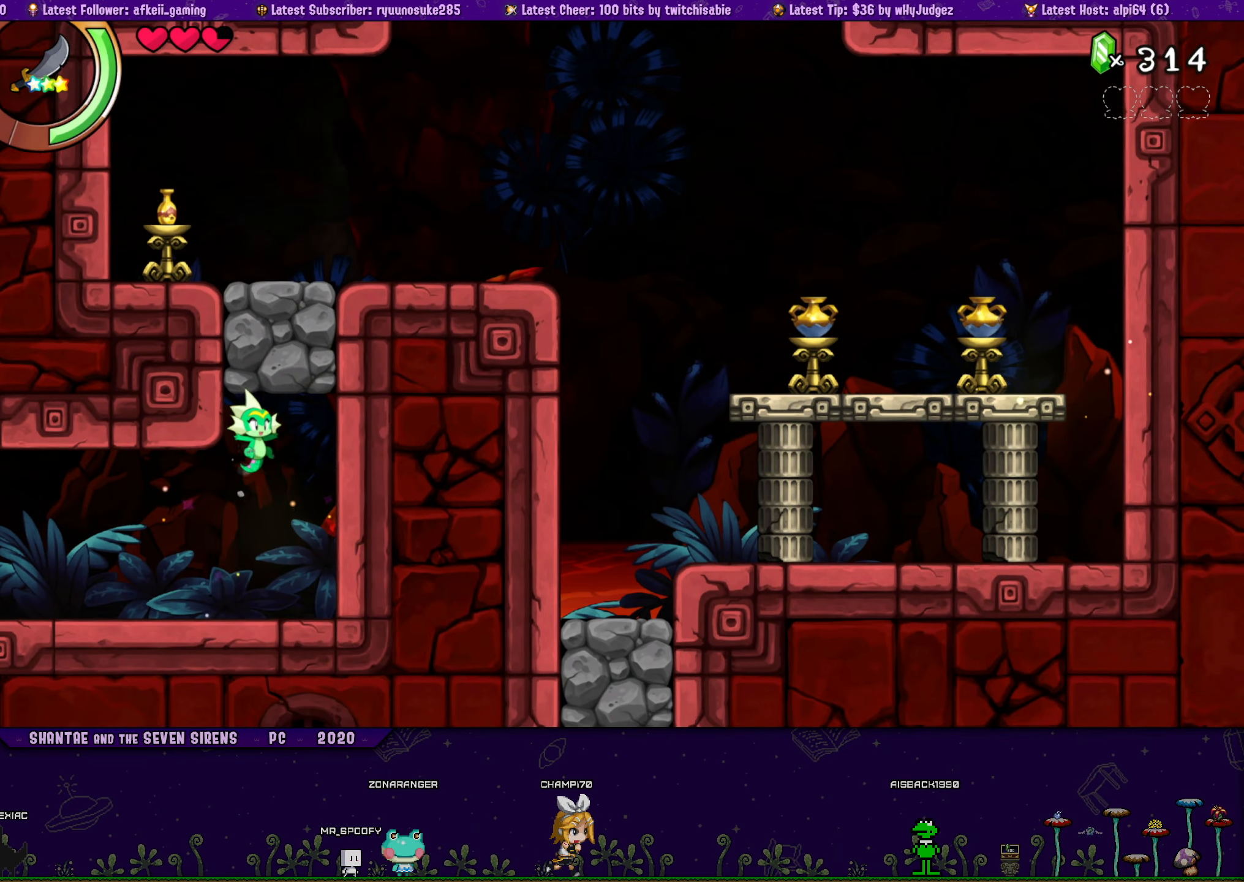
{"buttons": [], "button_events": [[417, "CROSS", "up"], [433, "DPAD_RIGHT", "up"]]}
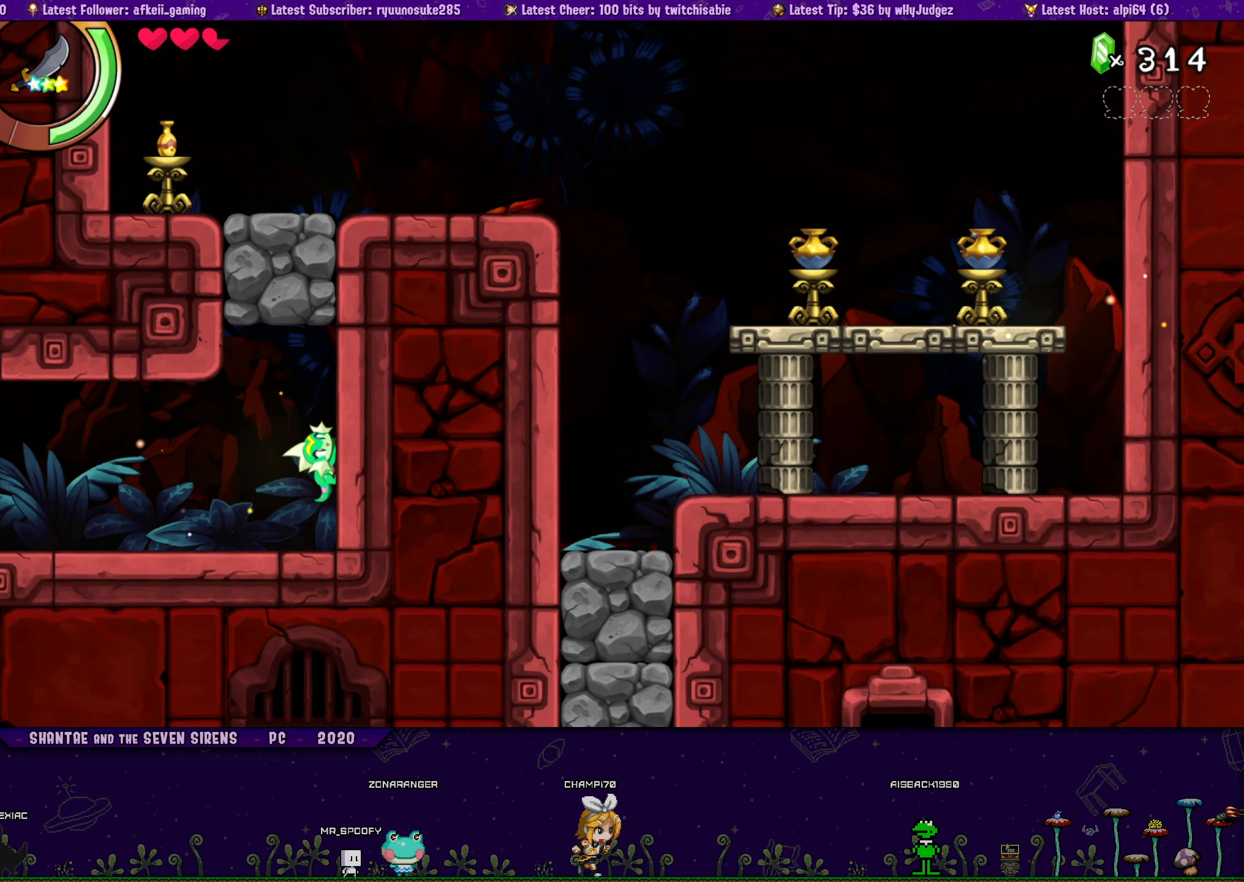
{"buttons": [], "button_events": [[50, "DPAD_LEFT", "down"], [100, "DPAD_LEFT", "up"], [167, "DPAD_LEFT", "down"], [200, "CROSS", "down"], [300, "CROSS", "up"], [383, "DPAD_LEFT", "up"]]}